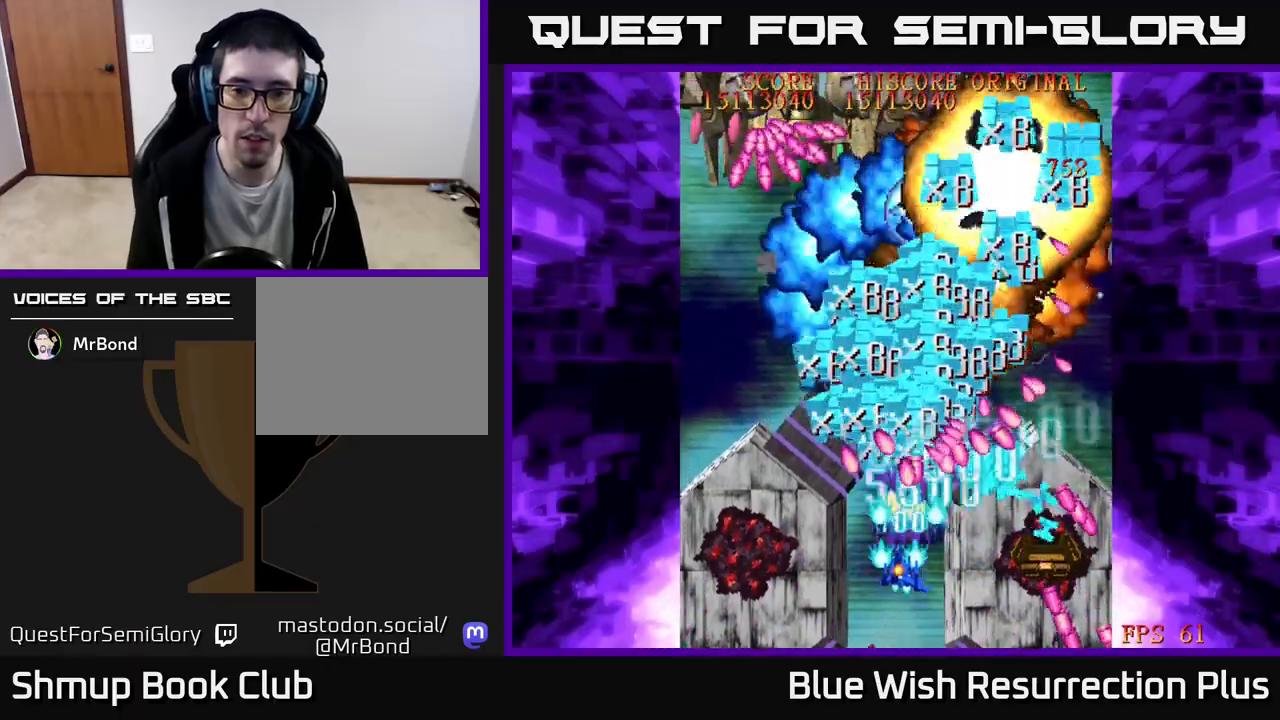
Gameplay with a controller (Xbox layout); each line is a JSON object with the inputs held at the frame after it. "events" lists button and stick changes between this image and that frame as [ms after this image, input, new state], when the widget could be followed in between. Not read: left_stick right_stick.
{"buttons": ["A", "DPAD_LEFT"], "events": [[400, "DPAD_DOWN", "up"]]}
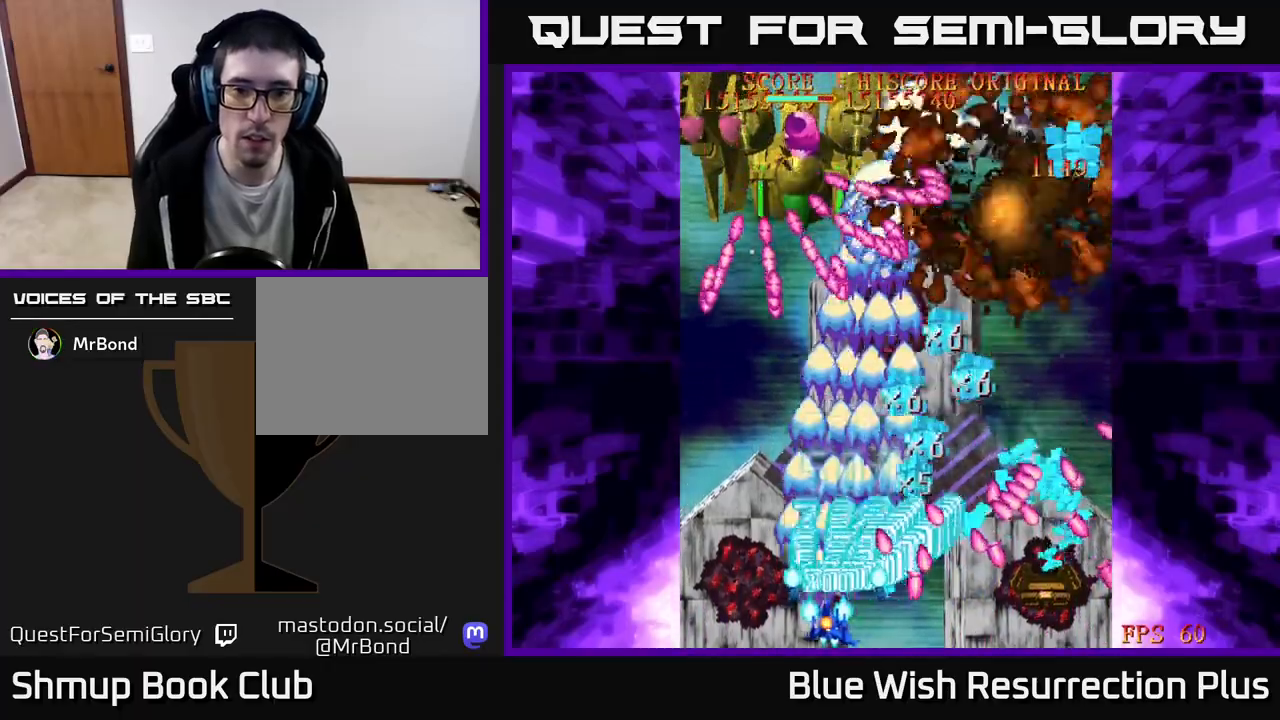
{"buttons": ["A", "DPAD_LEFT"], "events": []}
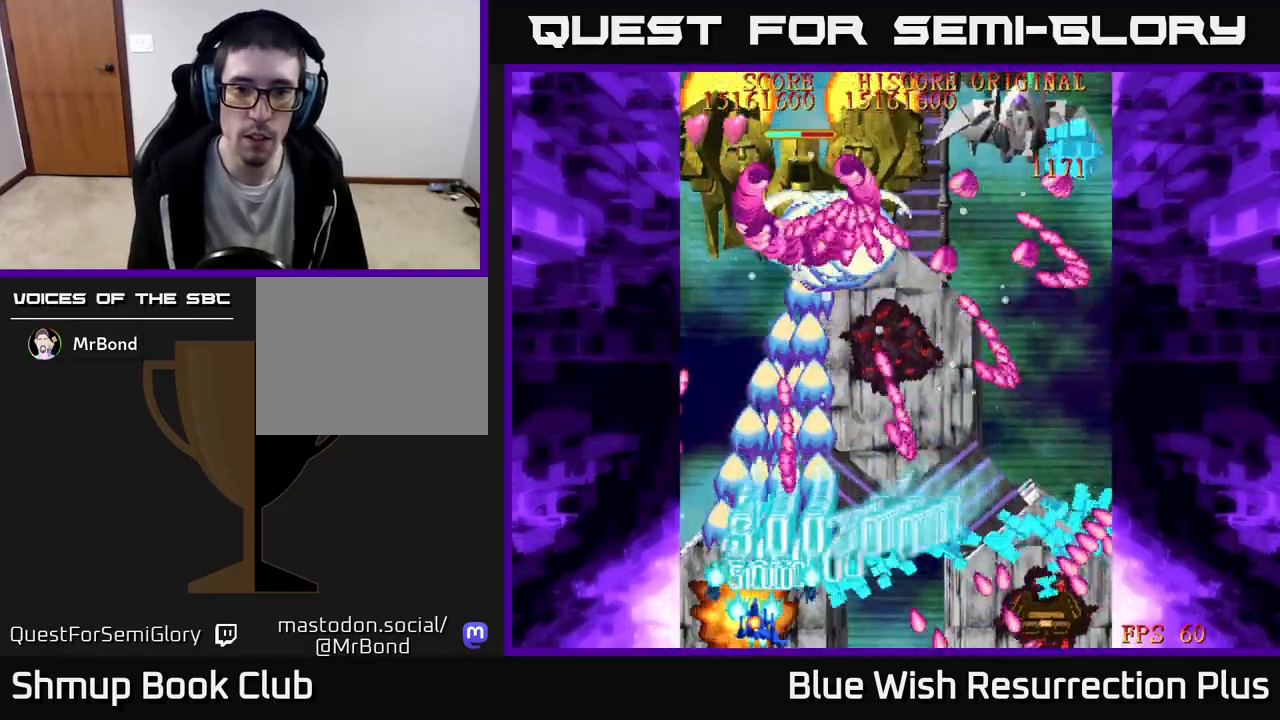
{"buttons": ["A", "DPAD_UP"], "events": [[67, "DPAD_DOWN", "down"], [167, "DPAD_DOWN", "up"], [200, "A", "up"], [217, "DPAD_UP", "down"], [267, "DPAD_LEFT", "up"], [433, "A", "down"]]}
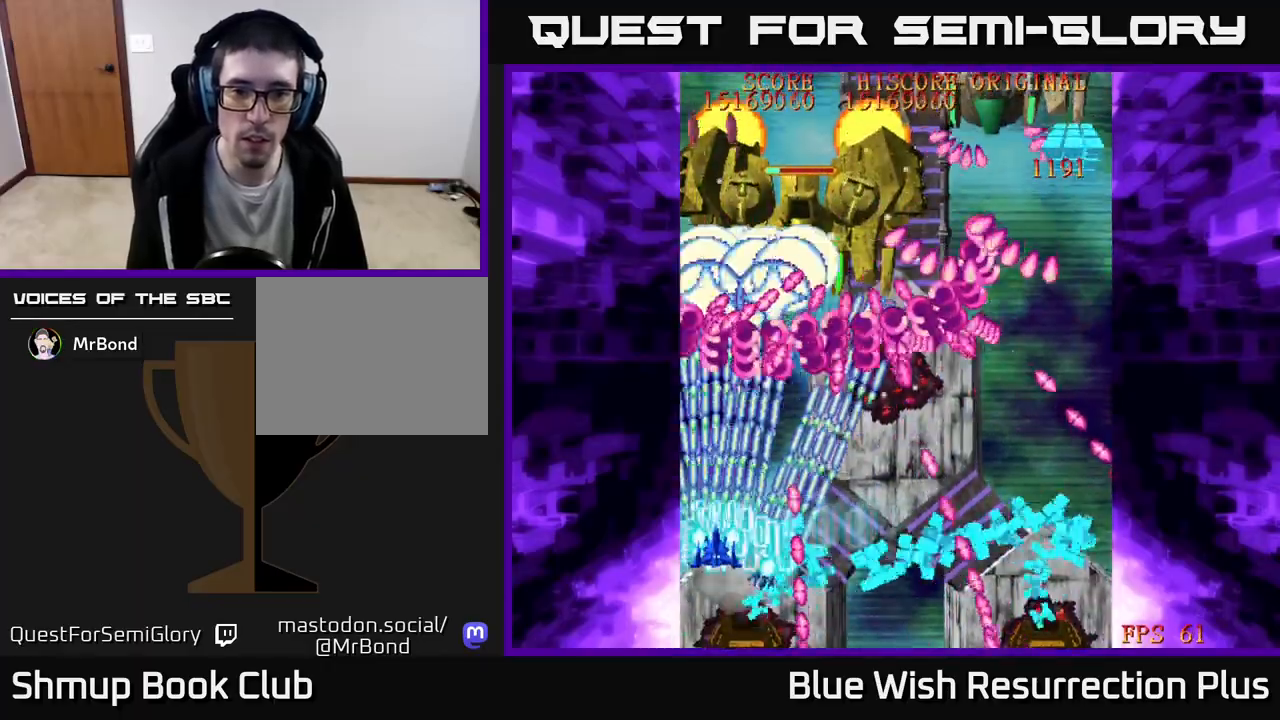
{"buttons": ["A", "DPAD_DOWN"], "events": [[33, "DPAD_UP", "up"], [233, "DPAD_RIGHT", "down"], [417, "DPAD_DOWN", "down"], [467, "DPAD_RIGHT", "up"]]}
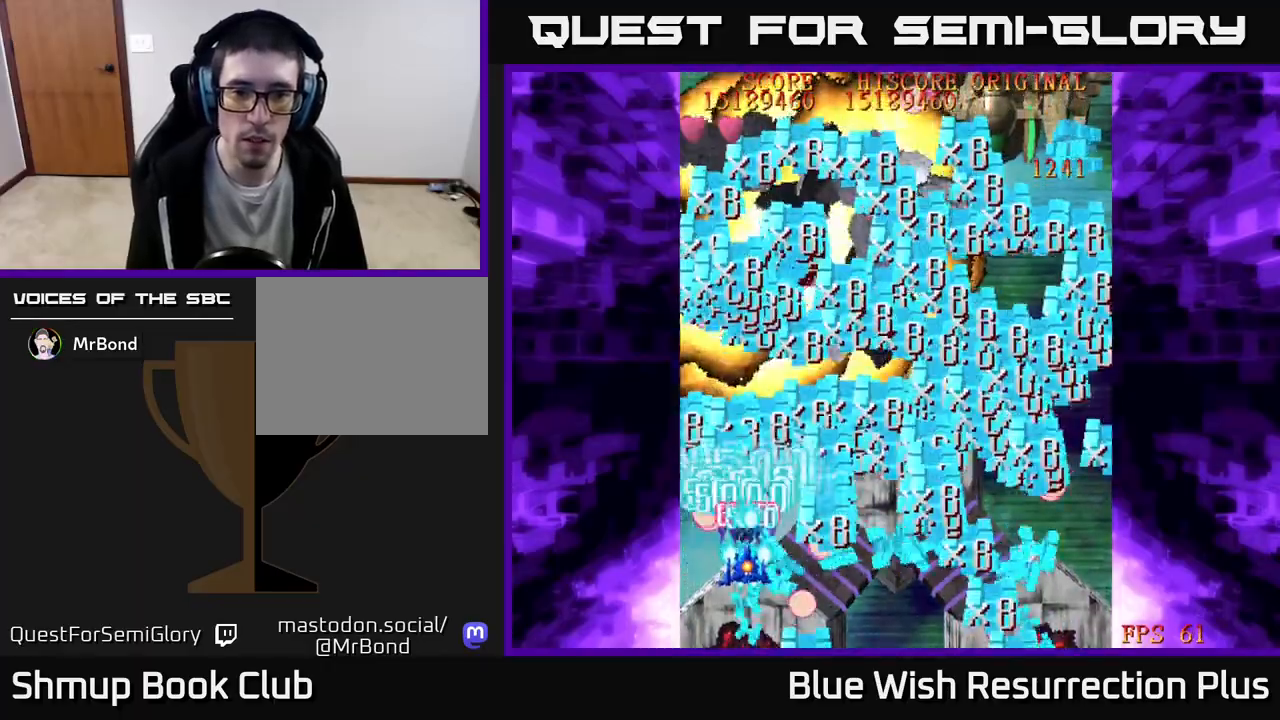
{"buttons": ["X", "DPAD_UP", "DPAD_RIGHT"], "events": [[117, "DPAD_RIGHT", "down"], [150, "DPAD_DOWN", "up"], [200, "DPAD_DOWN", "down"], [283, "DPAD_DOWN", "up"], [317, "DPAD_UP", "down"], [333, "X", "down"], [367, "A", "up"]]}
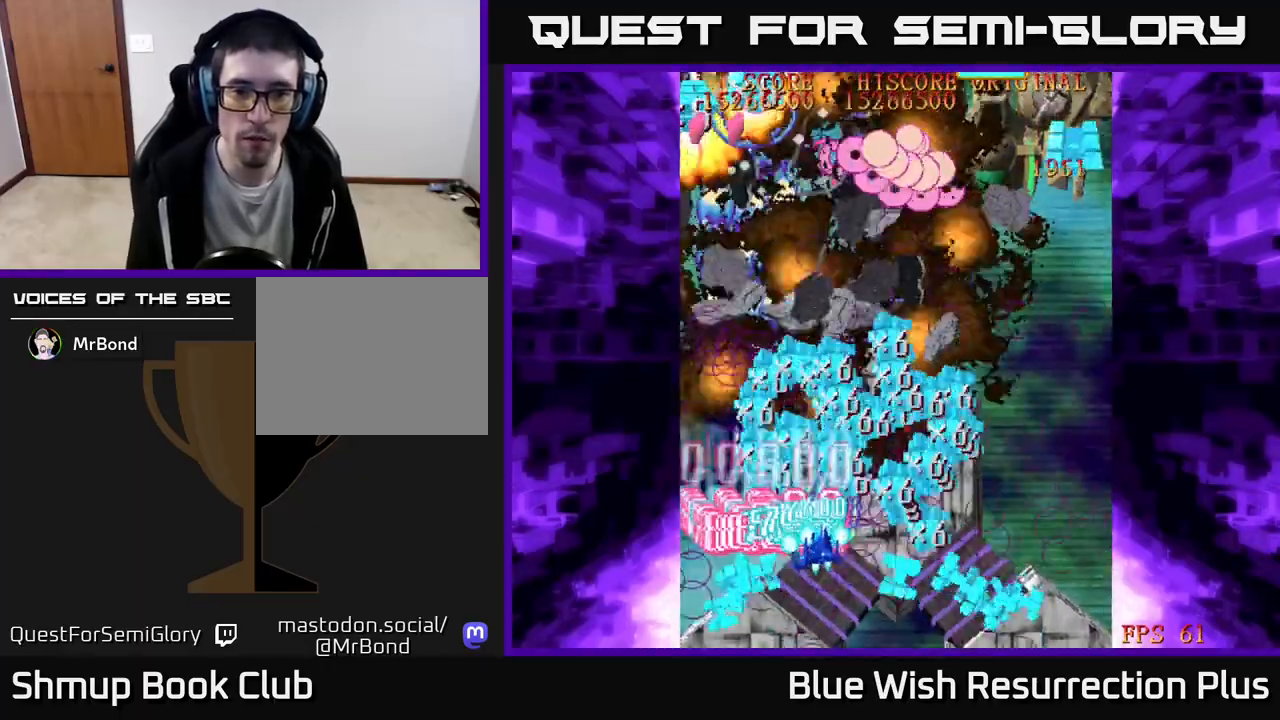
{"buttons": ["X", "DPAD_UP"], "events": [[467, "DPAD_RIGHT", "up"]]}
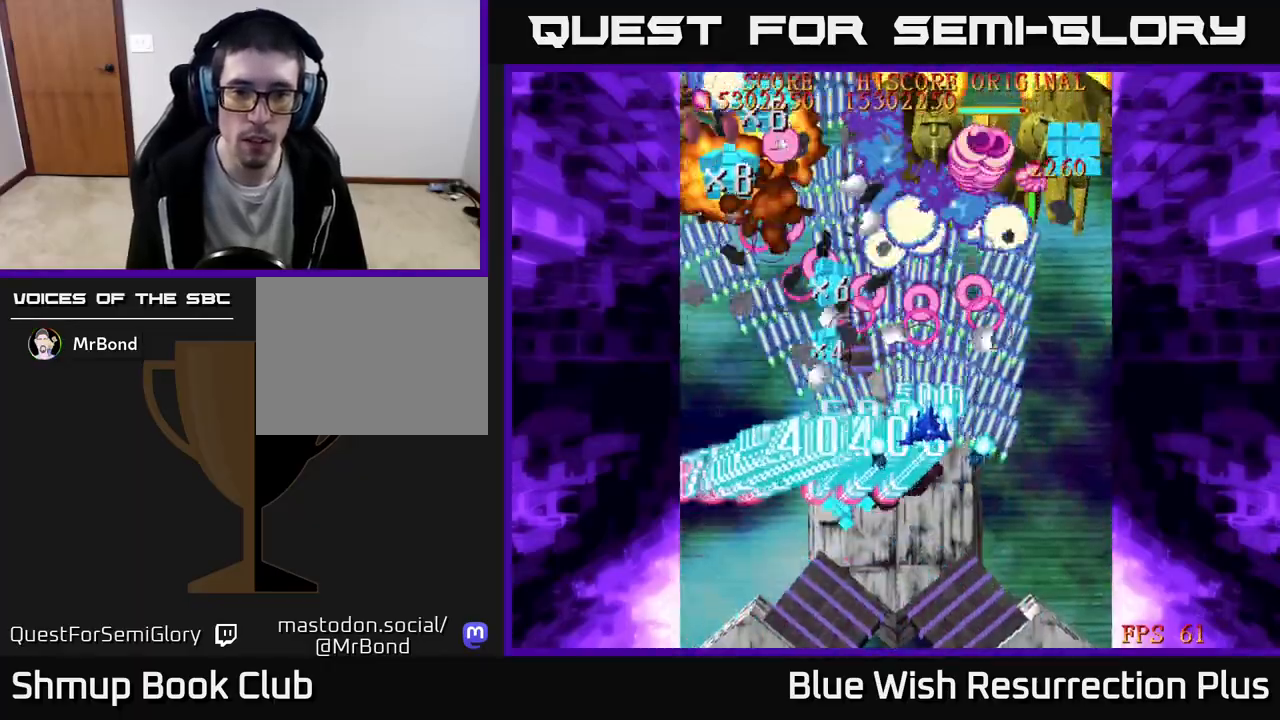
{"buttons": ["A", "X", "DPAD_RIGHT"], "events": [[33, "DPAD_LEFT", "down"], [50, "DPAD_UP", "up"], [67, "DPAD_DOWN", "down"], [167, "DPAD_LEFT", "up"], [300, "DPAD_RIGHT", "down"], [433, "DPAD_DOWN", "up"], [483, "A", "down"]]}
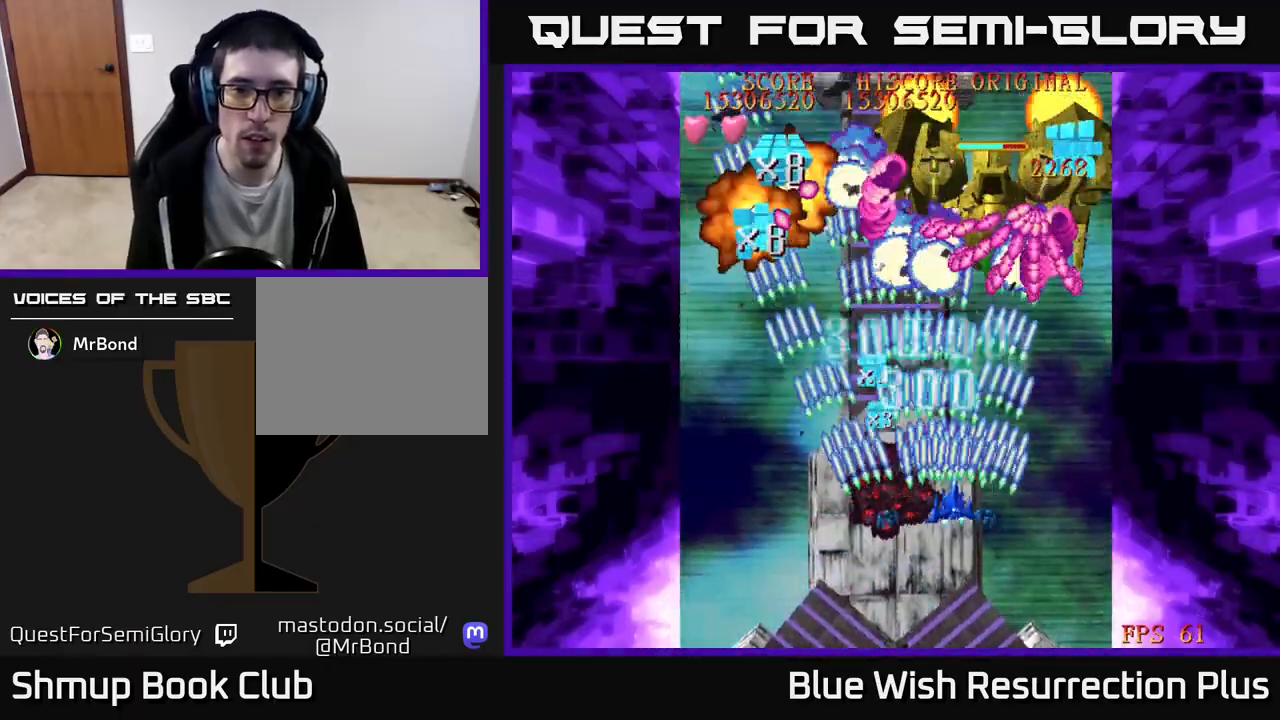
{"buttons": ["A", "DPAD_DOWN"], "events": [[17, "X", "up"], [83, "DPAD_DOWN", "down"], [133, "DPAD_RIGHT", "up"]]}
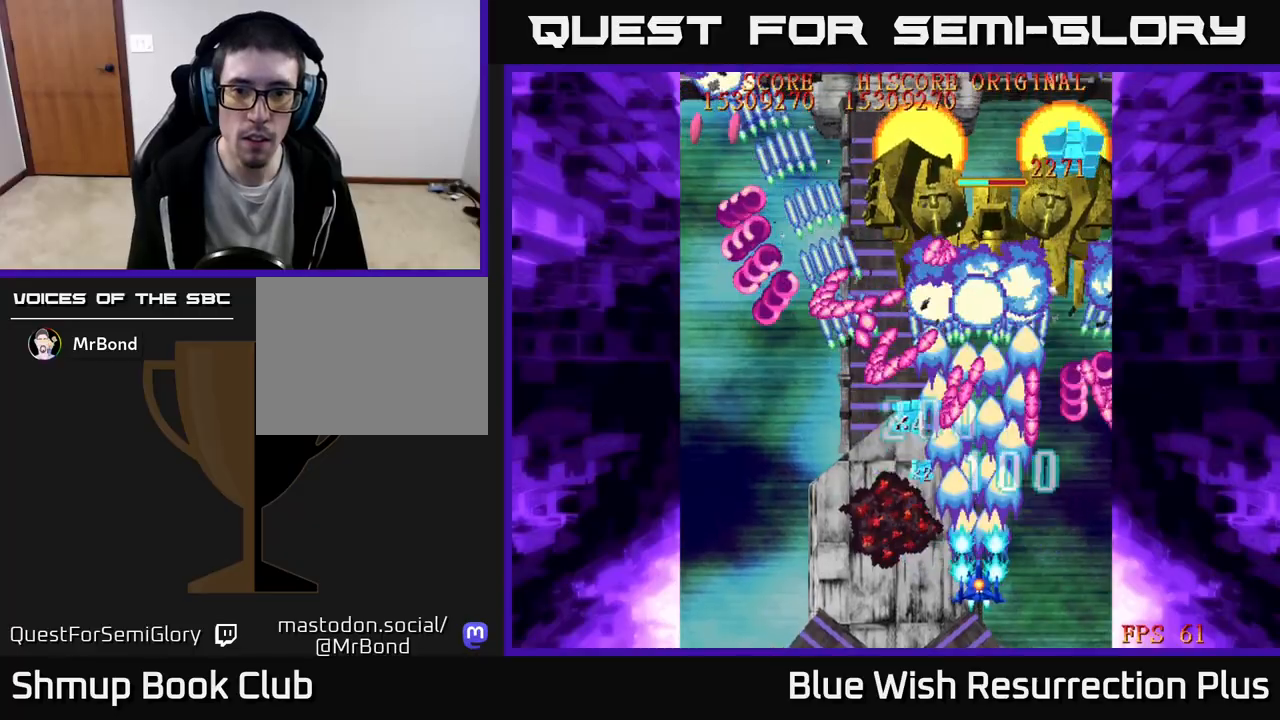
{"buttons": ["A"], "events": [[417, "DPAD_DOWN", "up"]]}
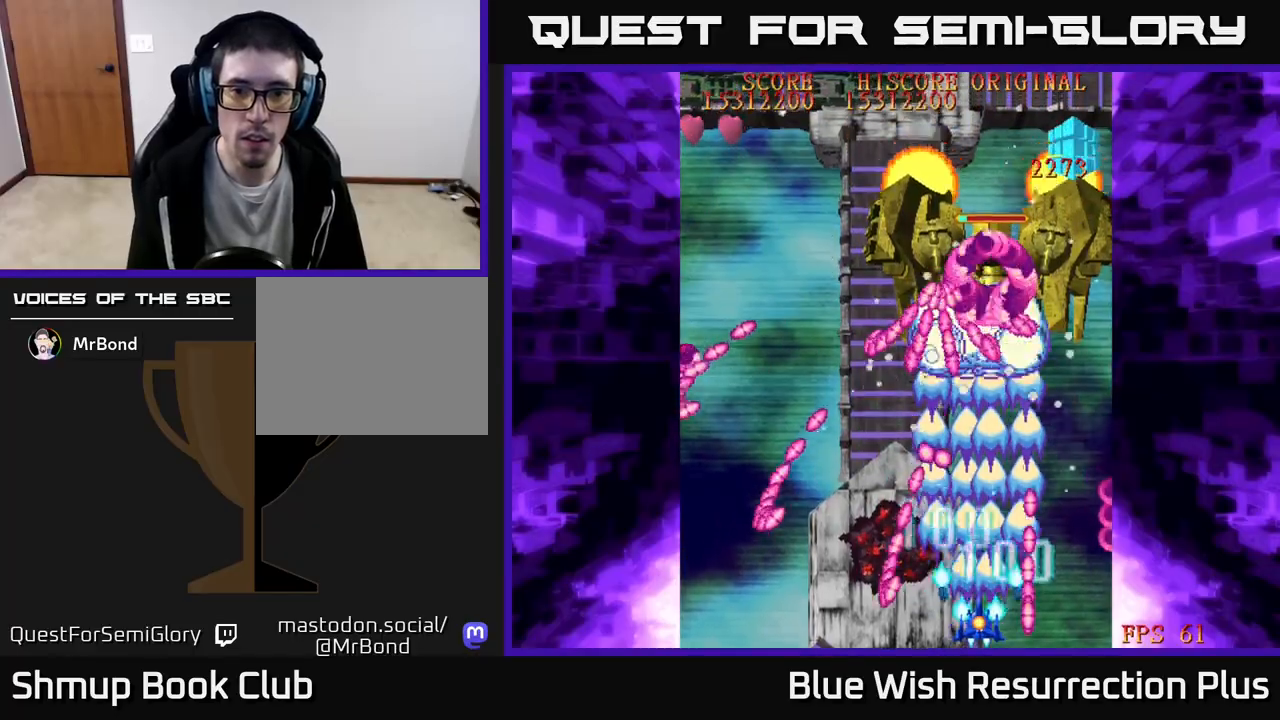
{"buttons": ["A", "DPAD_LEFT"], "events": [[50, "DPAD_UP", "down"], [117, "DPAD_LEFT", "down"], [183, "DPAD_UP", "up"], [200, "DPAD_UP", "down"], [500, "DPAD_UP", "up"]]}
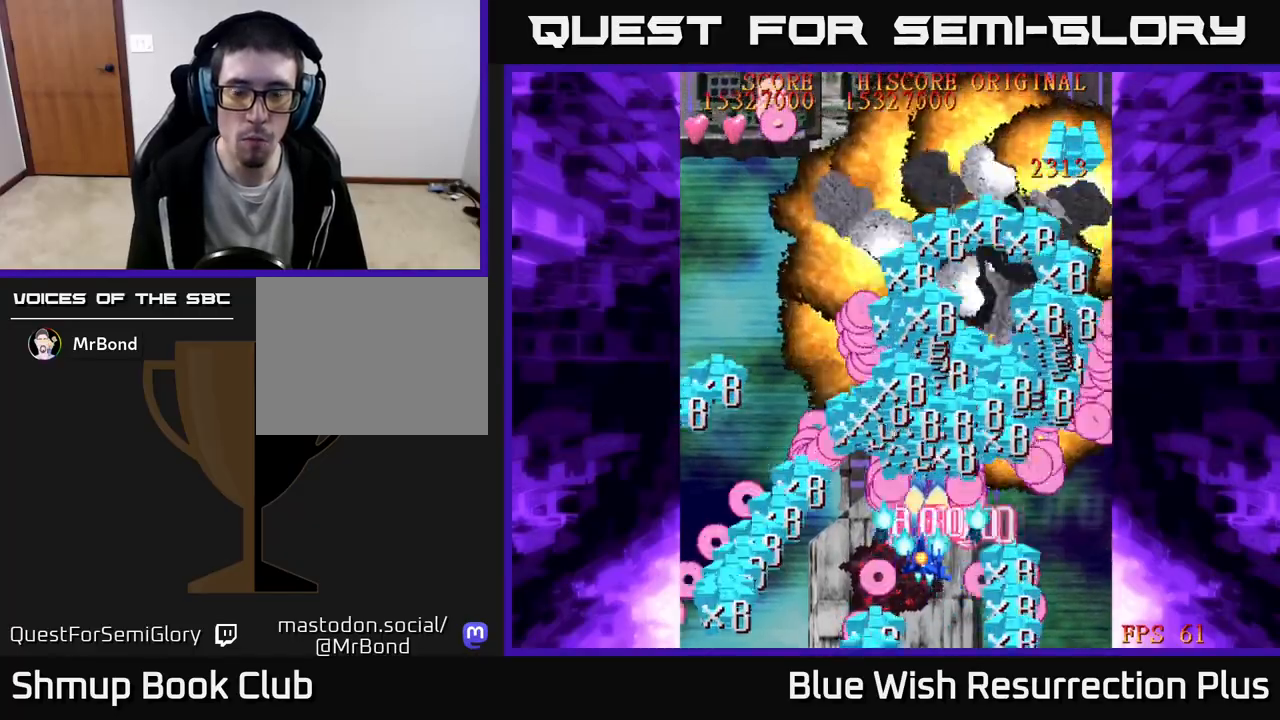
{"buttons": ["X", "DPAD_UP", "DPAD_LEFT"], "events": [[17, "X", "down"], [33, "A", "up"], [33, "DPAD_UP", "down"]]}
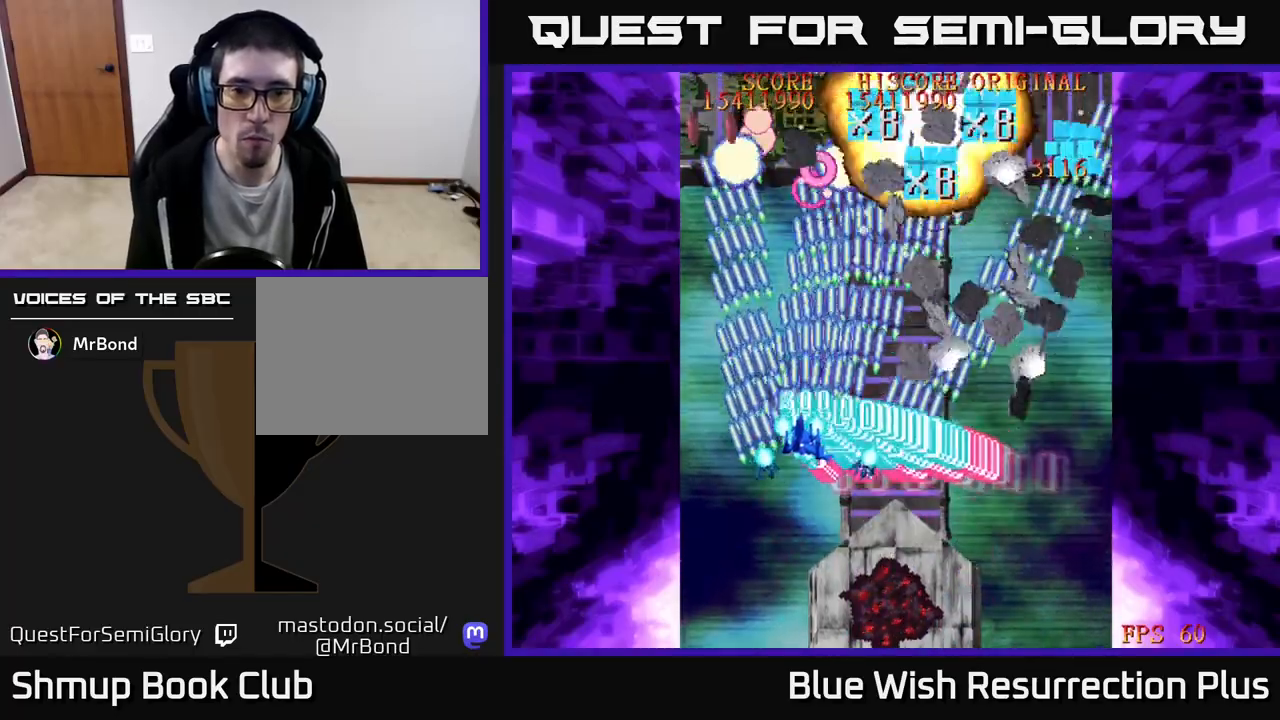
{"buttons": ["X", "DPAD_UP"], "events": [[383, "DPAD_LEFT", "up"]]}
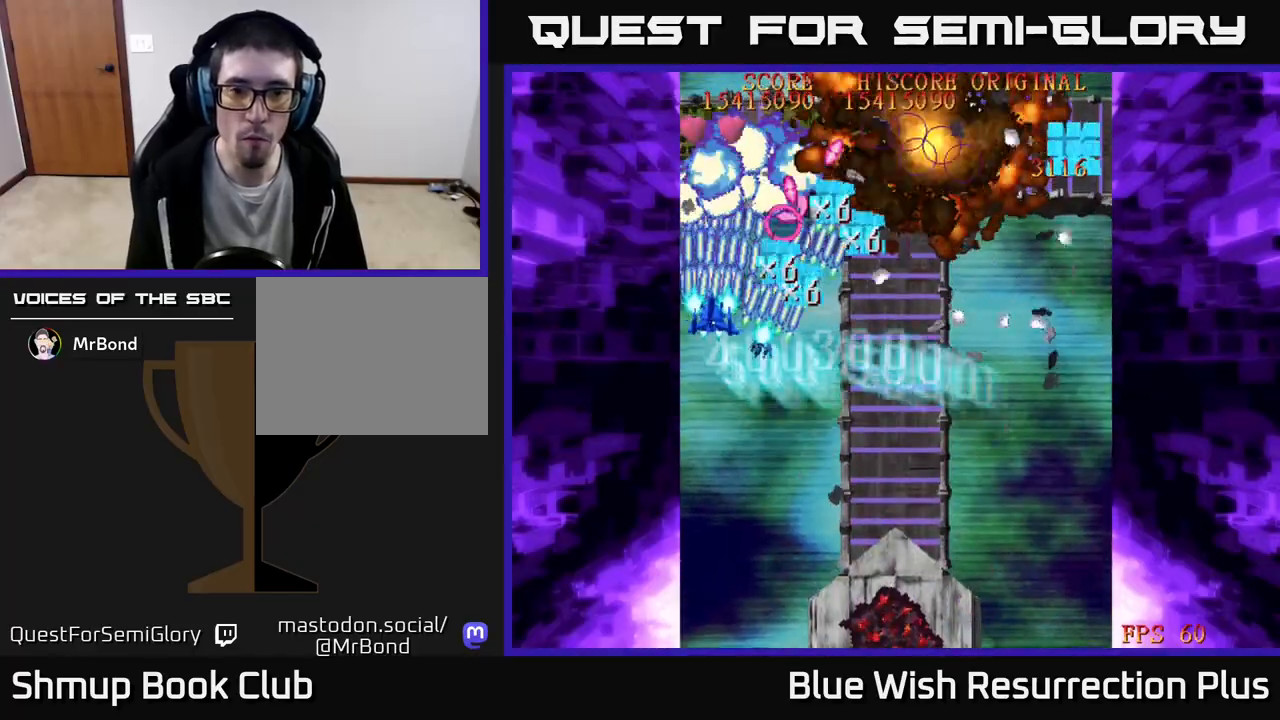
{"buttons": ["X", "DPAD_RIGHT"], "events": [[67, "DPAD_RIGHT", "down"], [117, "DPAD_UP", "up"], [167, "DPAD_DOWN", "down"], [500, "DPAD_DOWN", "up"]]}
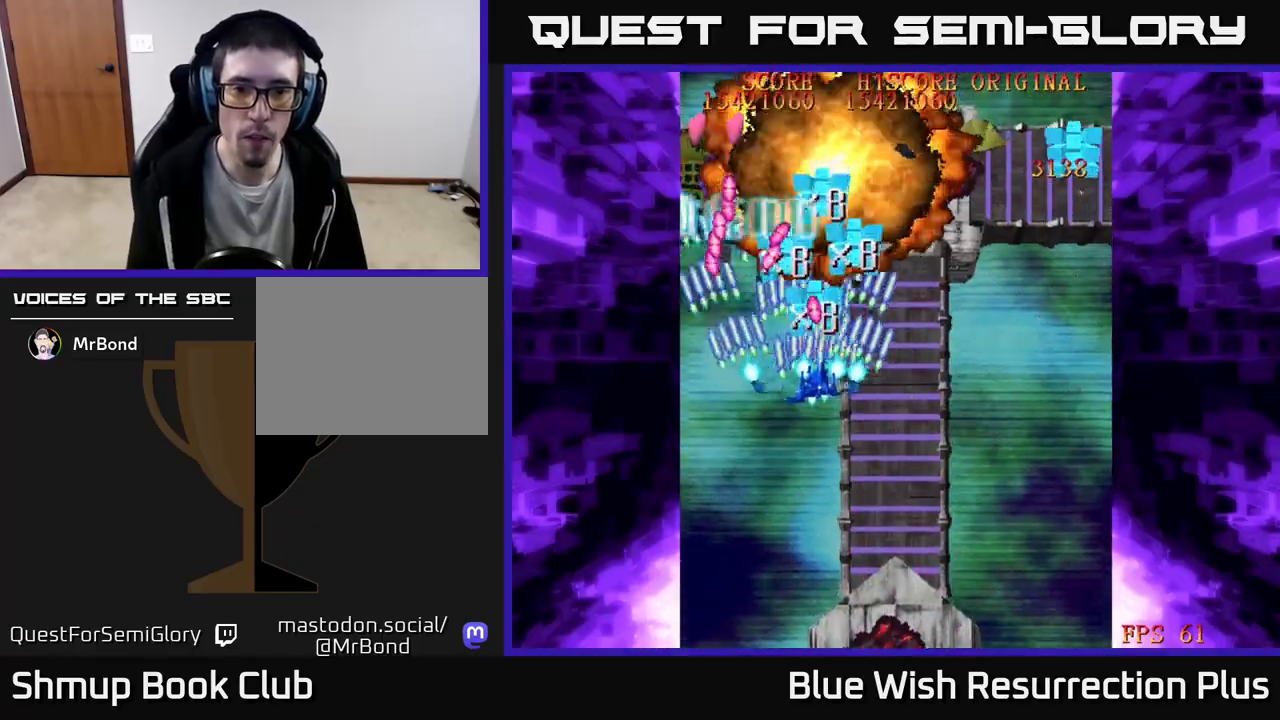
{"buttons": ["X", "DPAD_DOWN", "DPAD_LEFT"], "events": [[200, "DPAD_UP", "down"], [233, "DPAD_RIGHT", "up"], [317, "DPAD_RIGHT", "down"], [417, "DPAD_RIGHT", "up"], [417, "DPAD_UP", "up"], [467, "DPAD_LEFT", "down"], [483, "DPAD_DOWN", "down"]]}
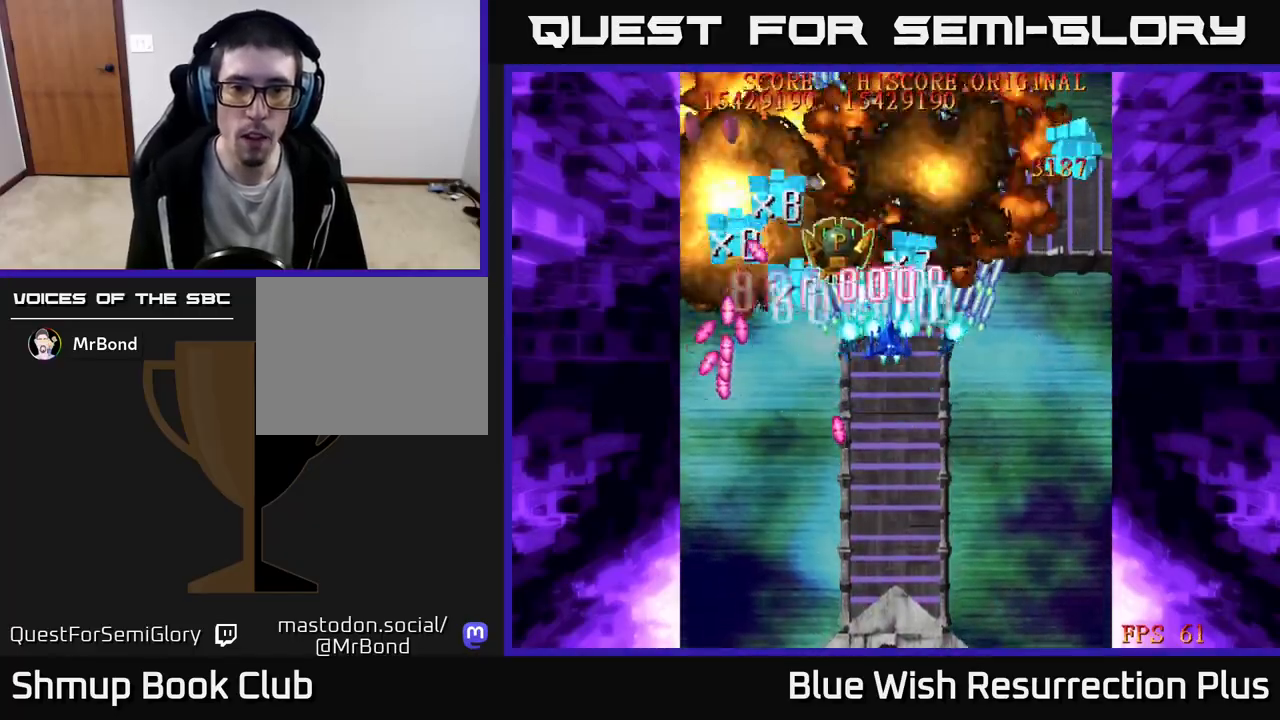
{"buttons": ["X", "DPAD_DOWN"], "events": [[67, "DPAD_LEFT", "up"]]}
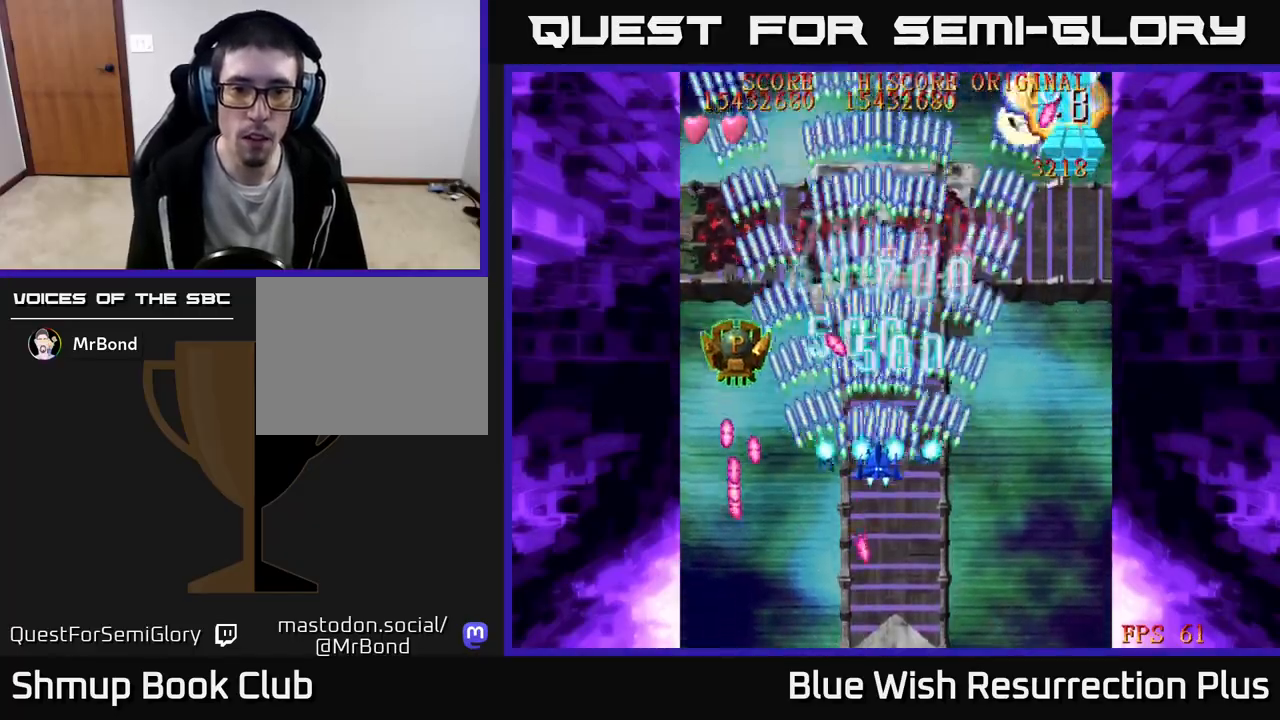
{"buttons": ["X", "DPAD_DOWN"], "events": [[150, "DPAD_RIGHT", "down"], [267, "DPAD_RIGHT", "up"]]}
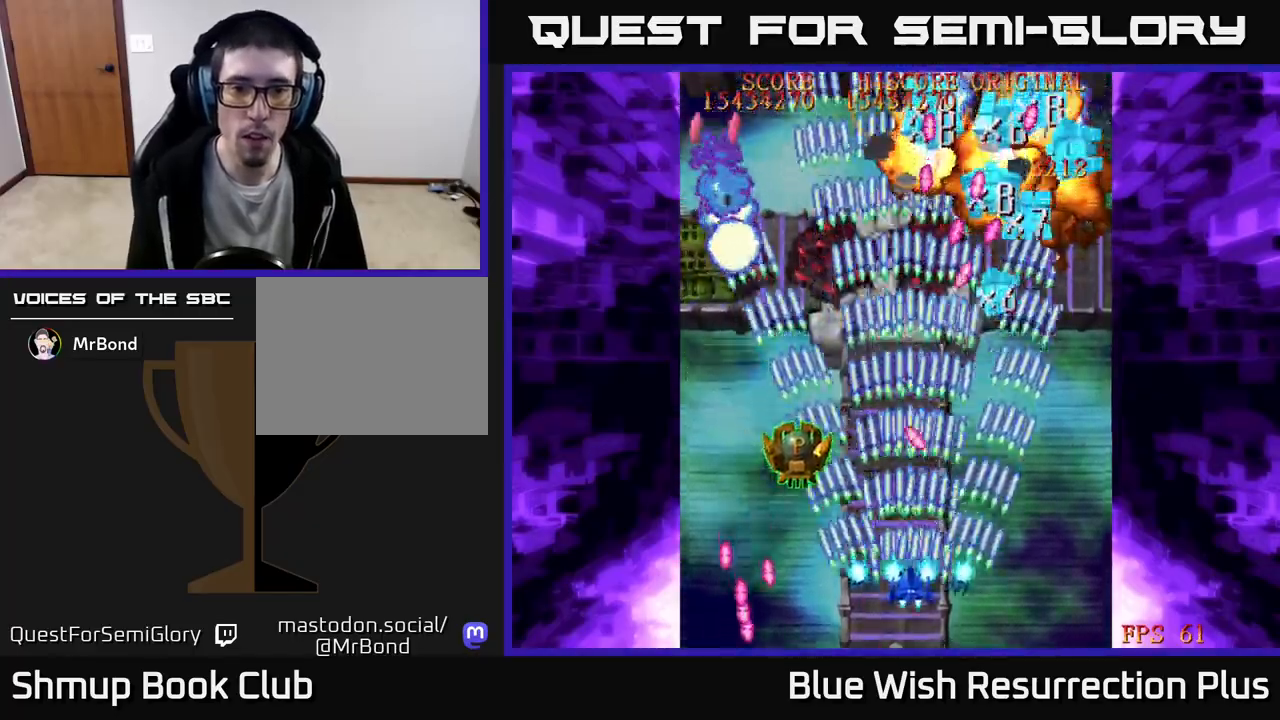
{"buttons": ["X", "DPAD_LEFT"], "events": [[67, "DPAD_LEFT", "down"], [83, "DPAD_DOWN", "up"], [117, "DPAD_UP", "down"], [217, "DPAD_LEFT", "up"], [417, "DPAD_LEFT", "down"], [500, "DPAD_UP", "up"]]}
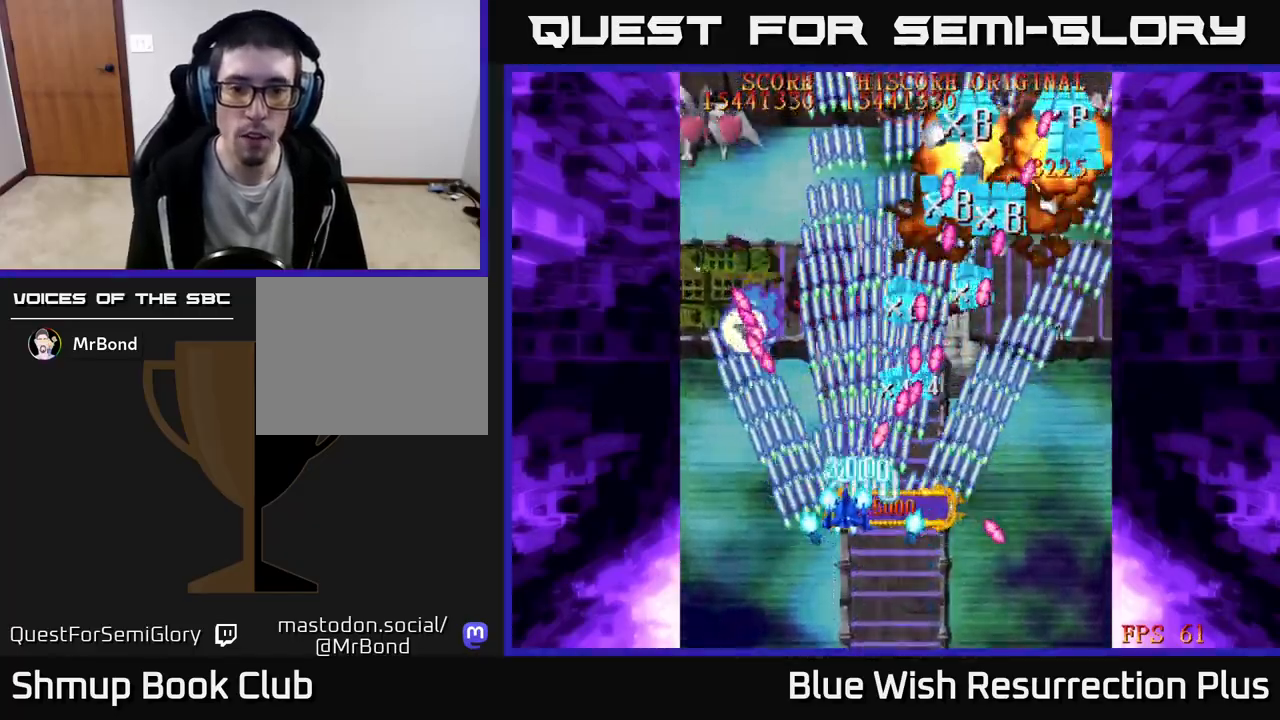
{"buttons": ["X", "DPAD_DOWN", "DPAD_RIGHT"], "events": [[200, "DPAD_DOWN", "down"], [267, "DPAD_LEFT", "up"], [317, "DPAD_RIGHT", "down"]]}
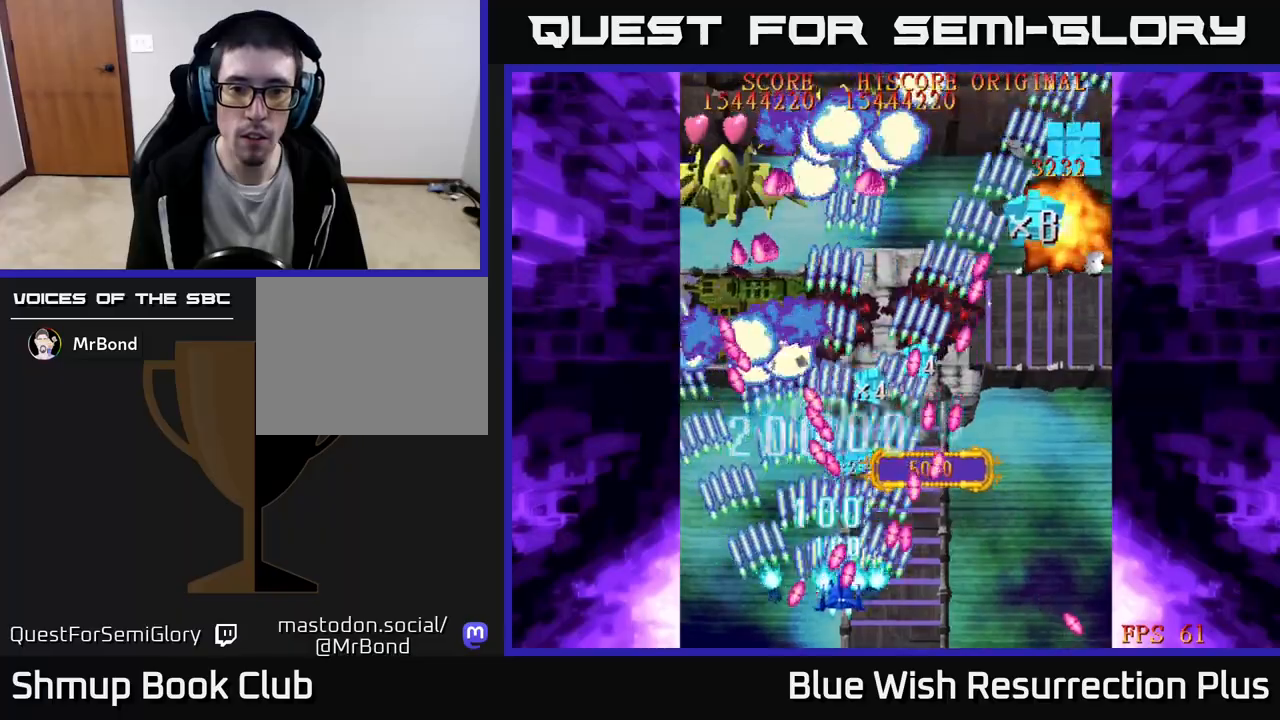
{"buttons": ["X", "DPAD_RIGHT"], "events": [[417, "DPAD_DOWN", "up"]]}
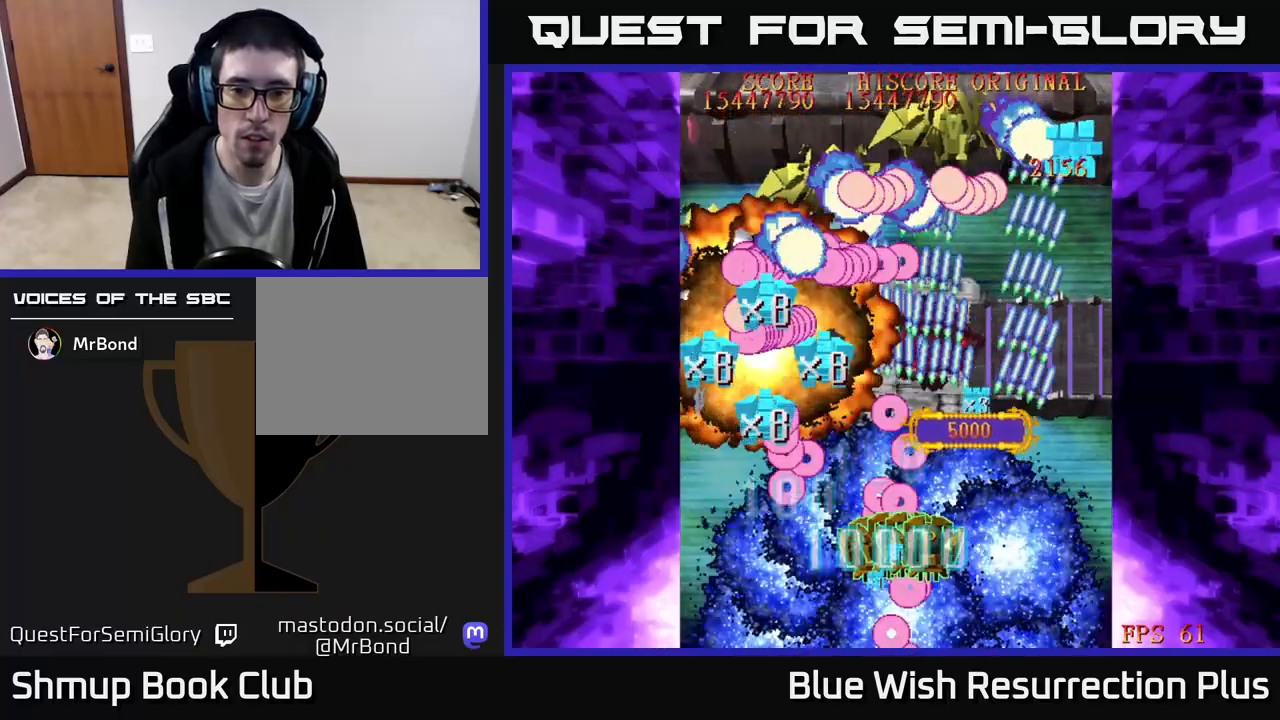
{"buttons": ["X"], "events": [[267, "DPAD_UP", "down"], [367, "DPAD_UP", "up"], [383, "DPAD_RIGHT", "up"]]}
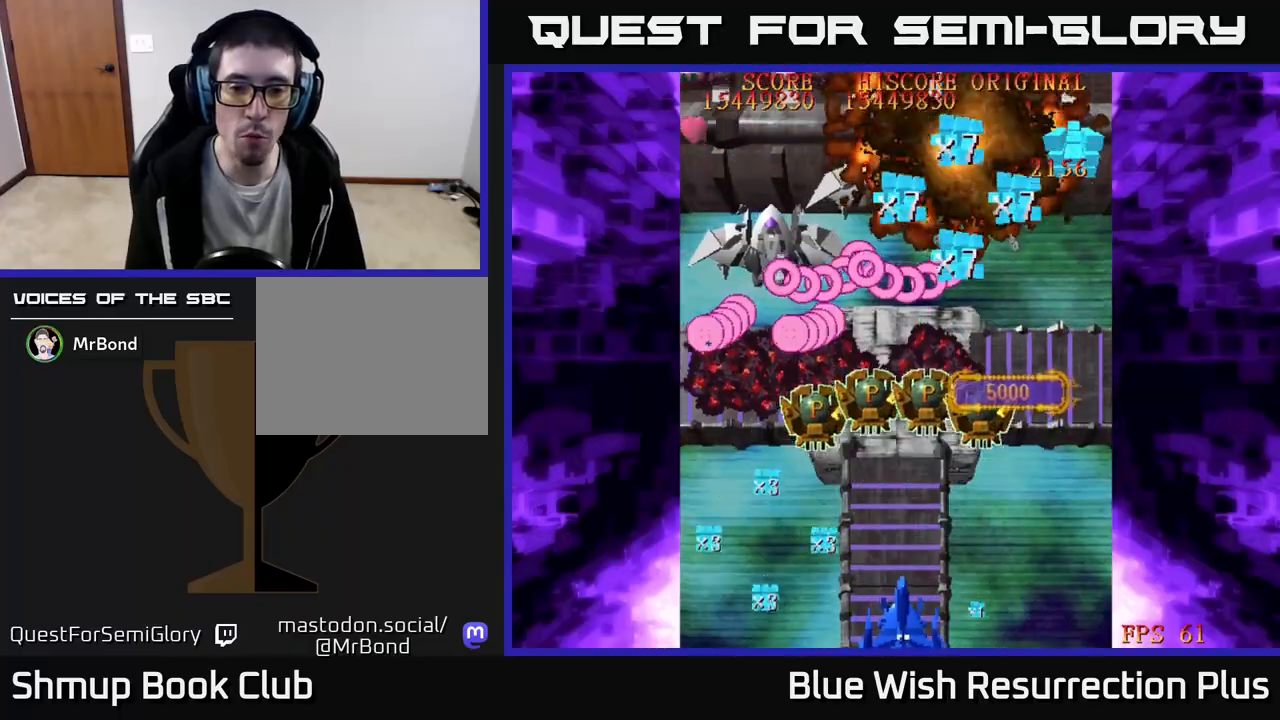
{"buttons": ["X", "DPAD_UP"], "events": [[167, "X", "up"], [283, "DPAD_UP", "down"], [283, "X", "down"]]}
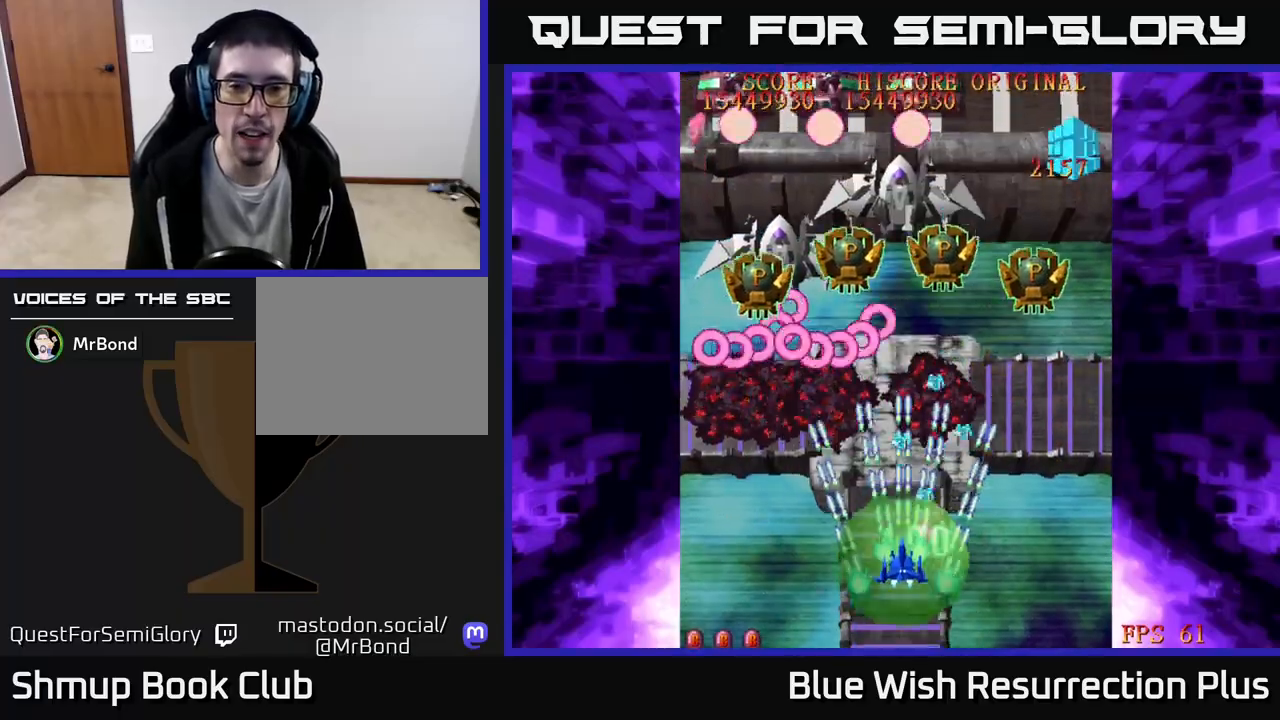
{"buttons": ["X", "DPAD_UP", "DPAD_LEFT"], "events": [[133, "DPAD_LEFT", "down"]]}
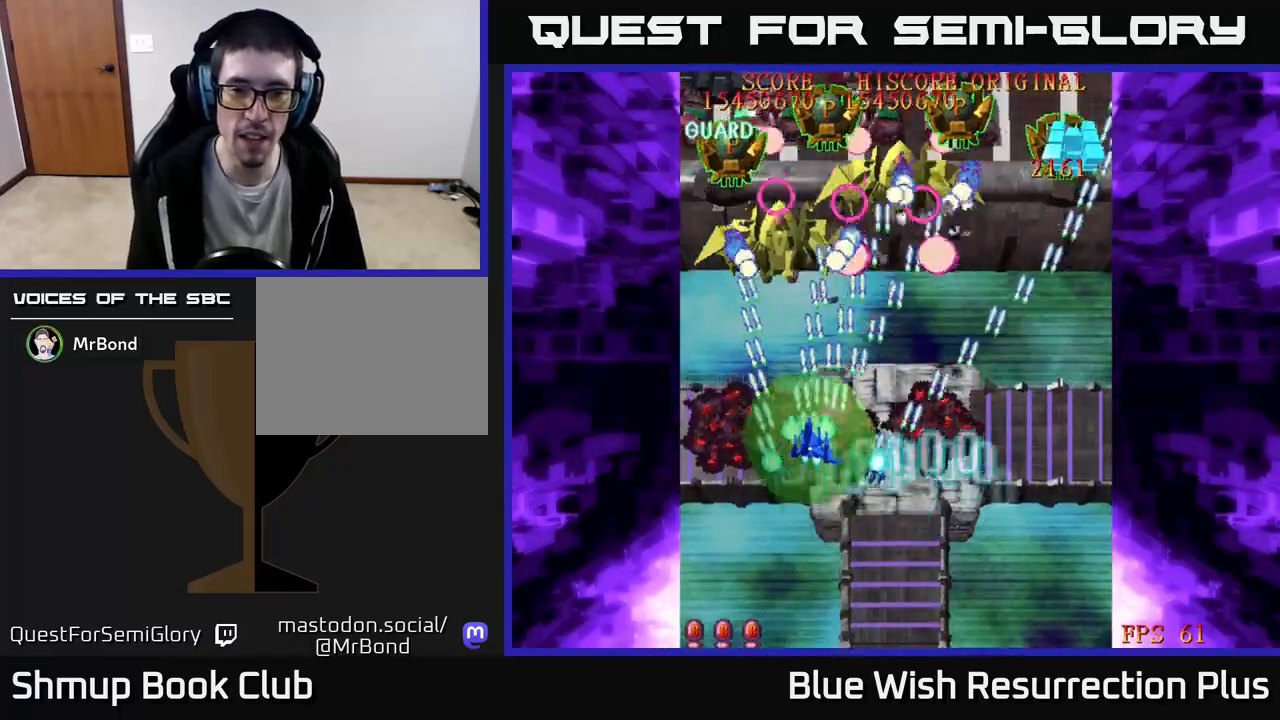
{"buttons": ["X", "DPAD_UP", "DPAD_LEFT"], "events": [[33, "DPAD_LEFT", "up"], [233, "DPAD_RIGHT", "down"], [383, "DPAD_RIGHT", "up"], [450, "DPAD_LEFT", "down"]]}
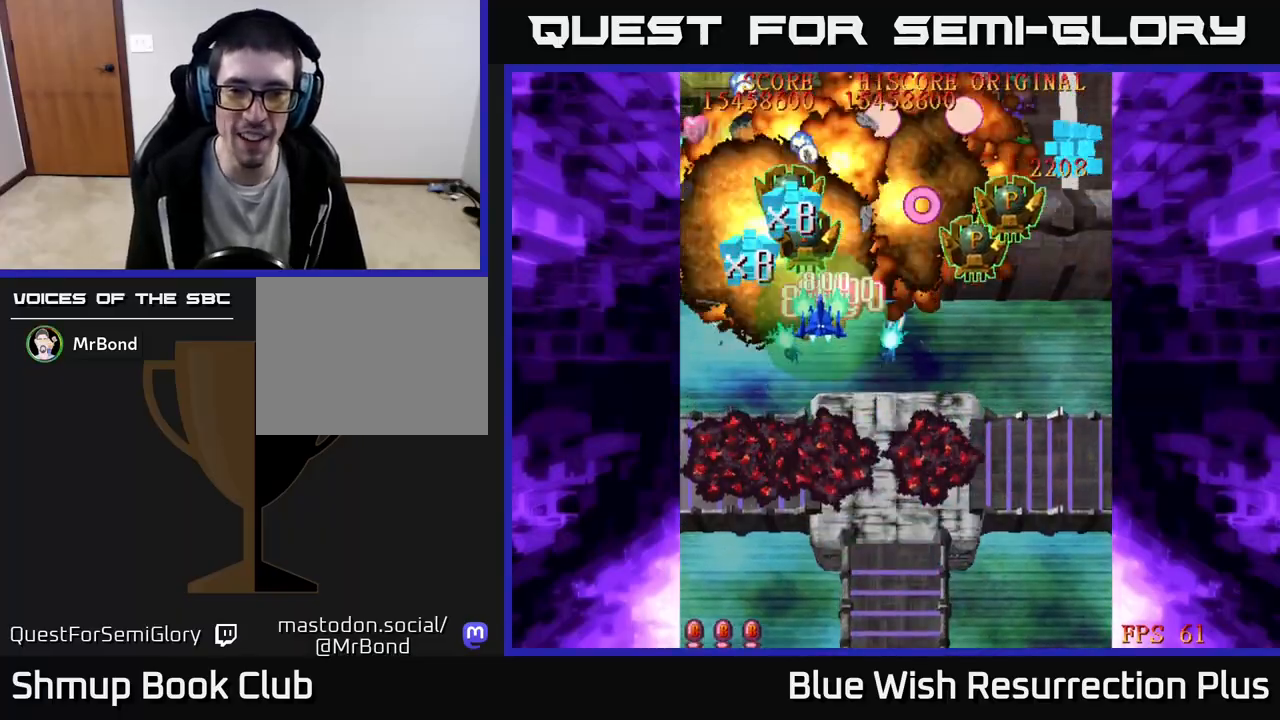
{"buttons": ["X", "DPAD_DOWN", "DPAD_RIGHT"], "events": [[133, "DPAD_LEFT", "up"], [183, "DPAD_RIGHT", "down"], [200, "DPAD_UP", "up"], [250, "DPAD_DOWN", "down"]]}
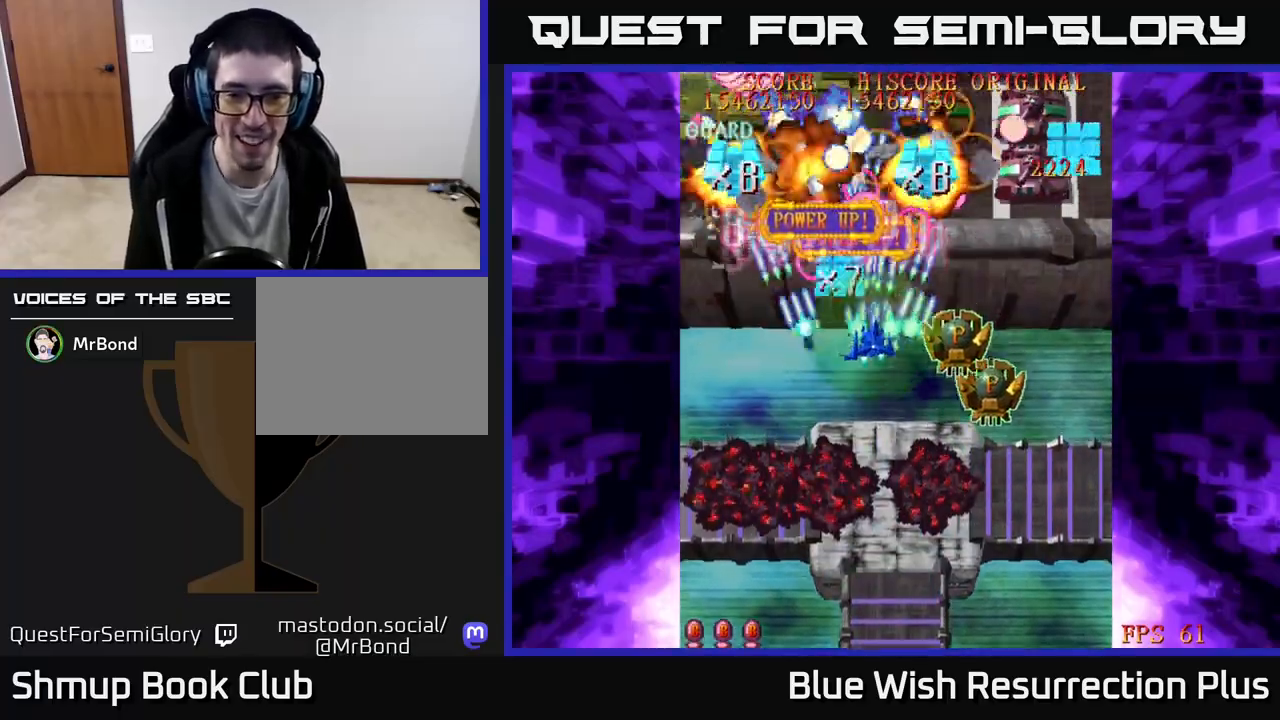
{"buttons": ["X", "DPAD_DOWN", "DPAD_RIGHT"], "events": [[333, "DPAD_RIGHT", "up"], [467, "DPAD_RIGHT", "down"]]}
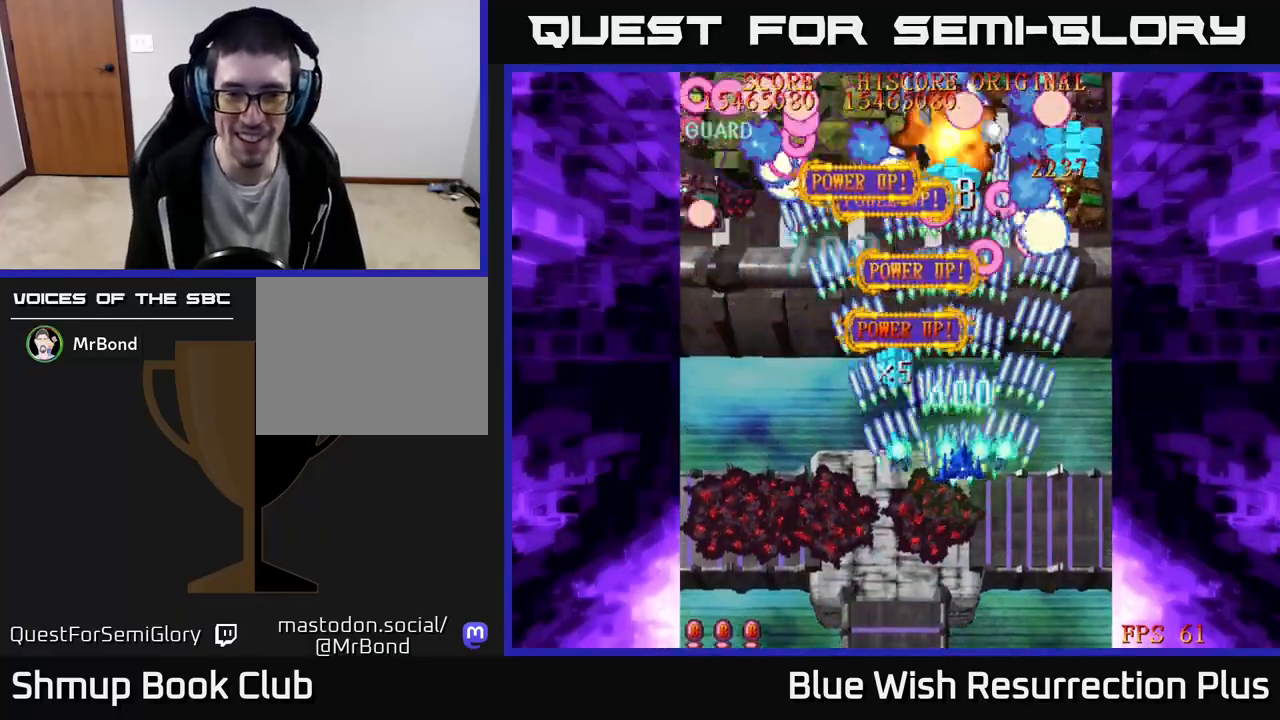
{"buttons": ["X", "DPAD_DOWN", "DPAD_LEFT"], "events": [[100, "DPAD_RIGHT", "up"], [167, "DPAD_LEFT", "down"], [367, "DPAD_DOWN", "up"], [450, "DPAD_DOWN", "down"]]}
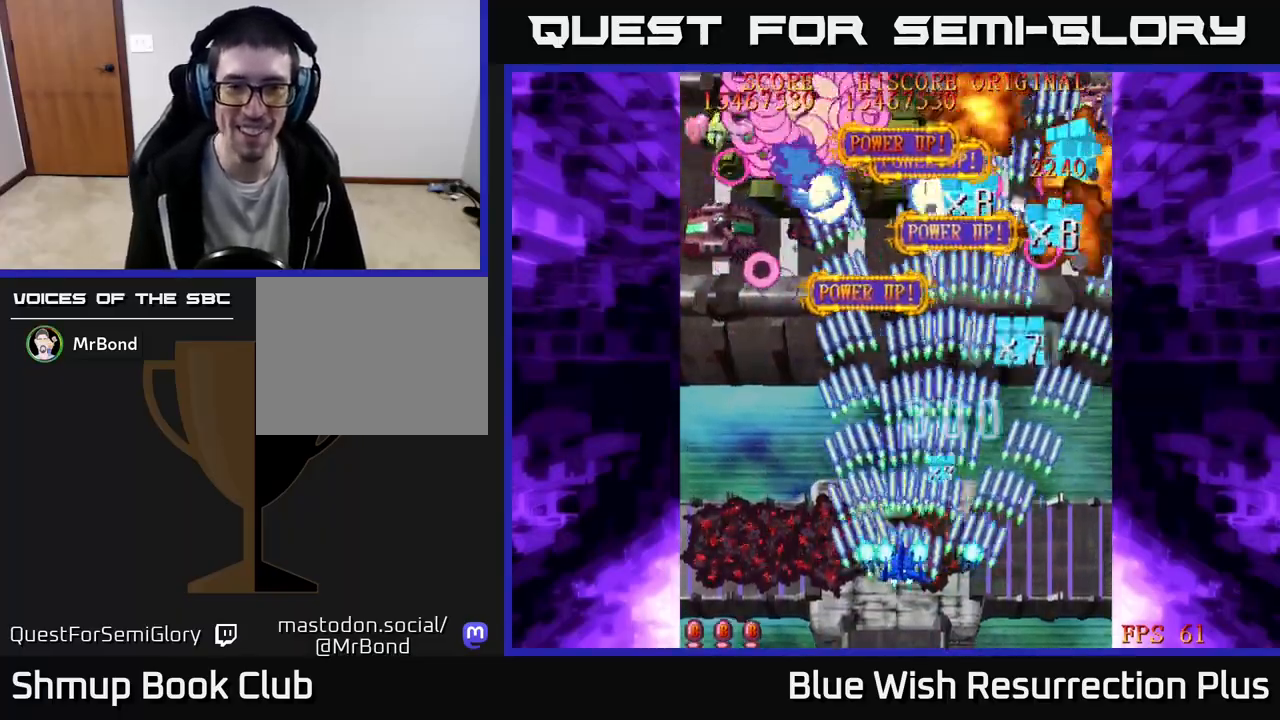
{"buttons": ["X", "DPAD_UP", "DPAD_RIGHT"], "events": [[17, "DPAD_LEFT", "up"], [67, "DPAD_RIGHT", "down"], [200, "DPAD_DOWN", "up"], [450, "DPAD_UP", "down"]]}
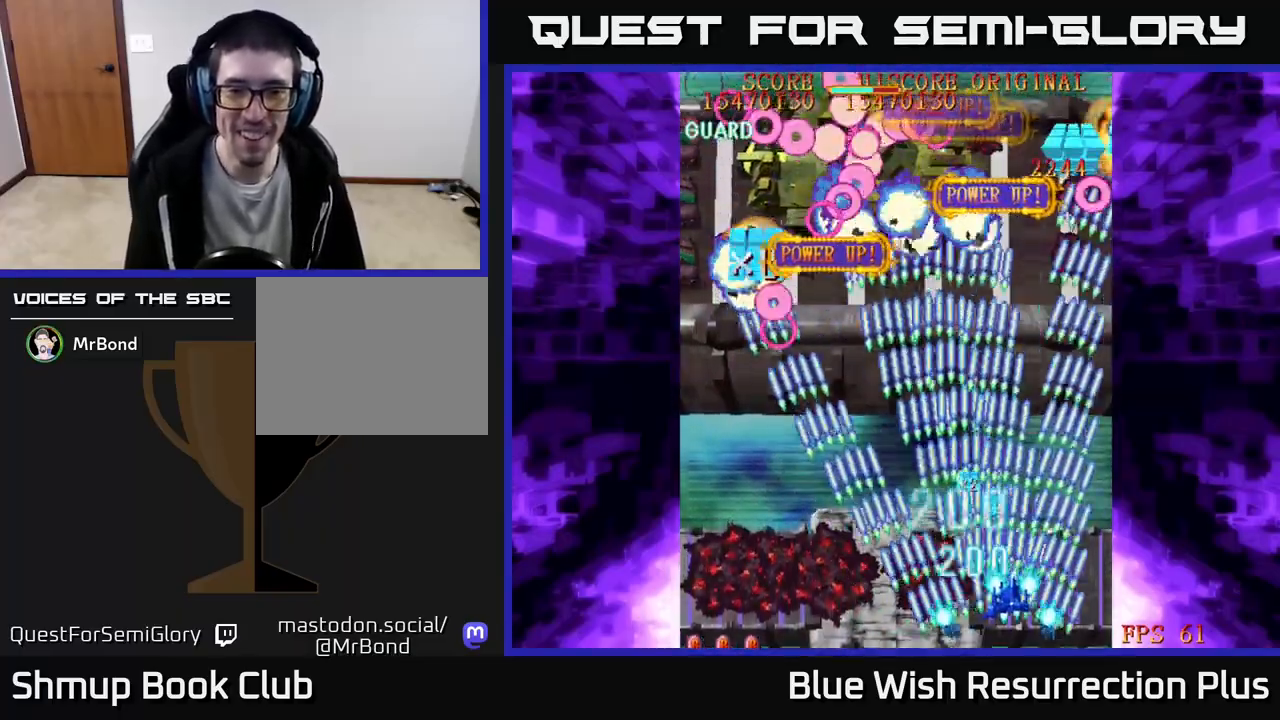
{"buttons": ["X", "DPAD_LEFT"], "events": [[133, "DPAD_UP", "up"], [183, "DPAD_DOWN", "down"], [283, "DPAD_RIGHT", "up"], [300, "DPAD_LEFT", "down"], [333, "DPAD_DOWN", "up"]]}
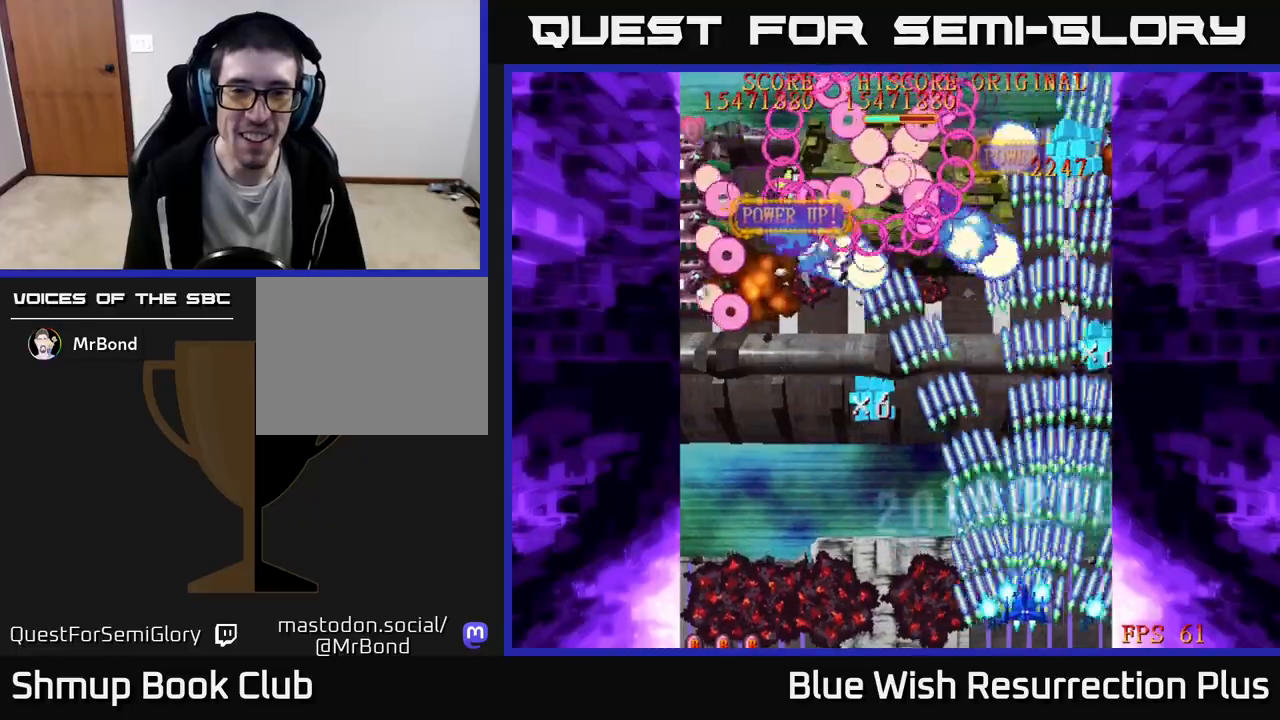
{"buttons": ["X", "DPAD_LEFT"], "events": []}
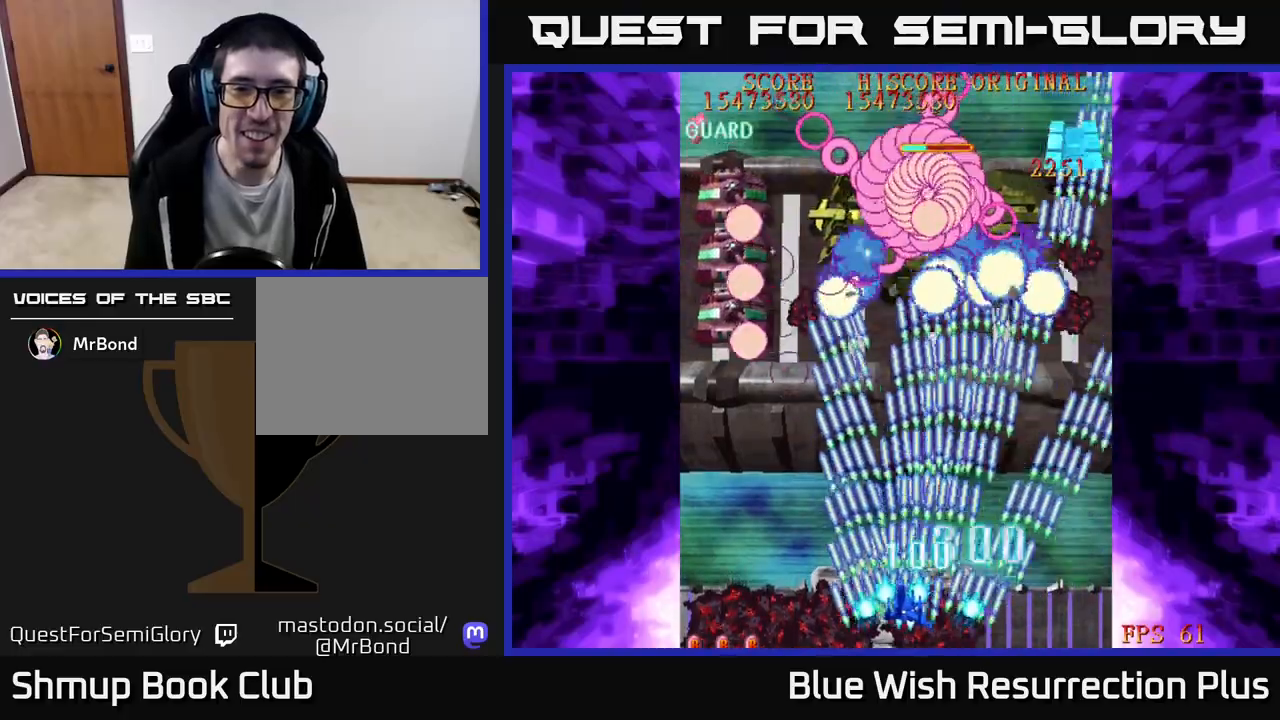
{"buttons": ["X", "DPAD_DOWN", "DPAD_RIGHT"], "events": [[33, "DPAD_UP", "down"], [333, "DPAD_LEFT", "up"], [367, "DPAD_UP", "up"], [383, "DPAD_RIGHT", "down"], [433, "DPAD_DOWN", "down"]]}
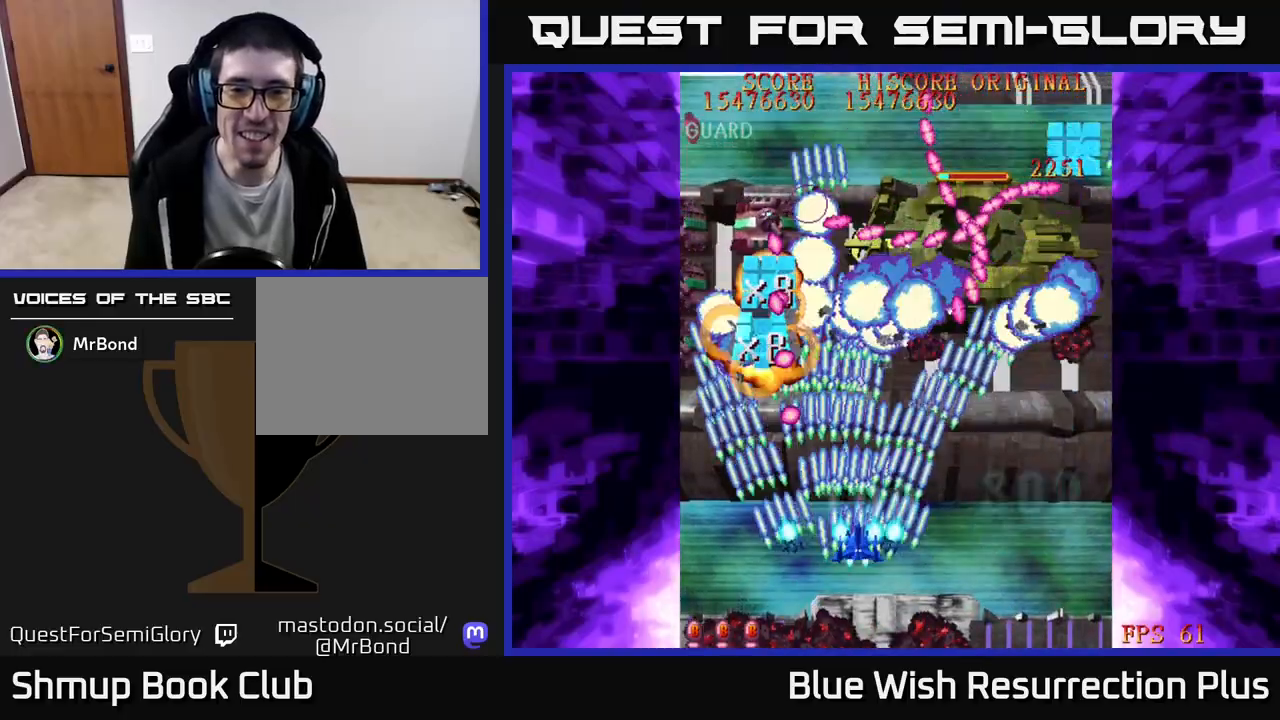
{"buttons": ["A", "DPAD_RIGHT"], "events": [[50, "DPAD_RIGHT", "up"], [83, "DPAD_LEFT", "down"], [217, "DPAD_LEFT", "up"], [233, "A", "down"], [250, "DPAD_RIGHT", "down"], [267, "DPAD_DOWN", "up"], [267, "X", "up"]]}